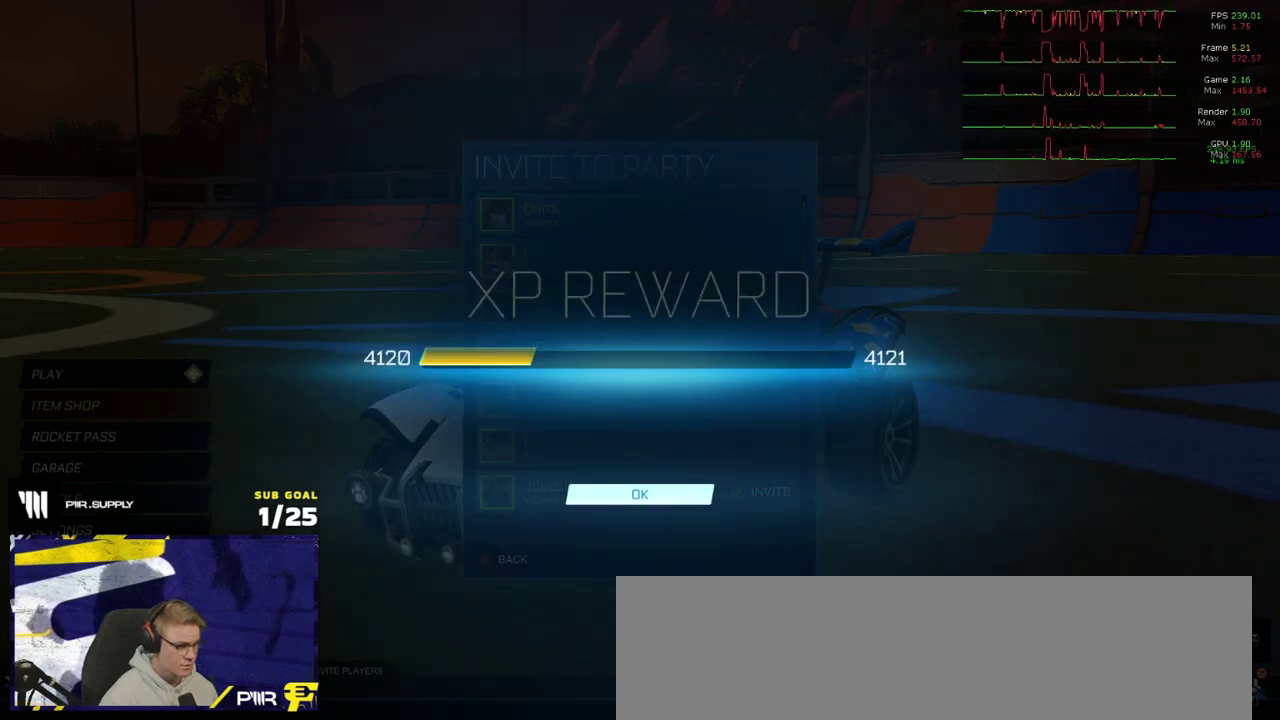
Gameplay with a controller (Xbox layout); each line is a JSON object with the inputs held at the frame after it. "events" lists button and stick changes between this image and that frame as [ms after this image, input, new state], when the widget could be followed in between. Not read: R2.
{"buttons": [], "left_stick": "center", "right_stick": "center", "events": [[183, "left_stick", "center"]]}
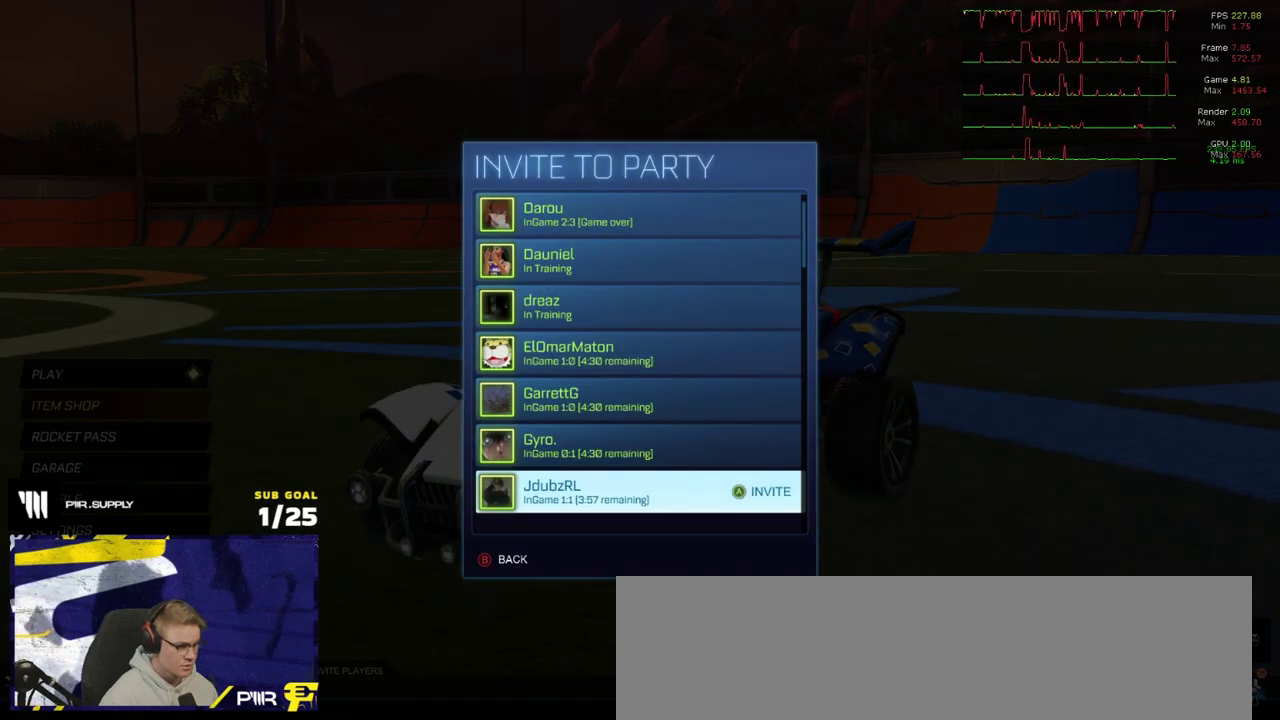
{"buttons": [], "left_stick": "up", "right_stick": "center", "events": [[67, "B", "down"], [117, "B", "up"], [200, "left_stick", "up"]]}
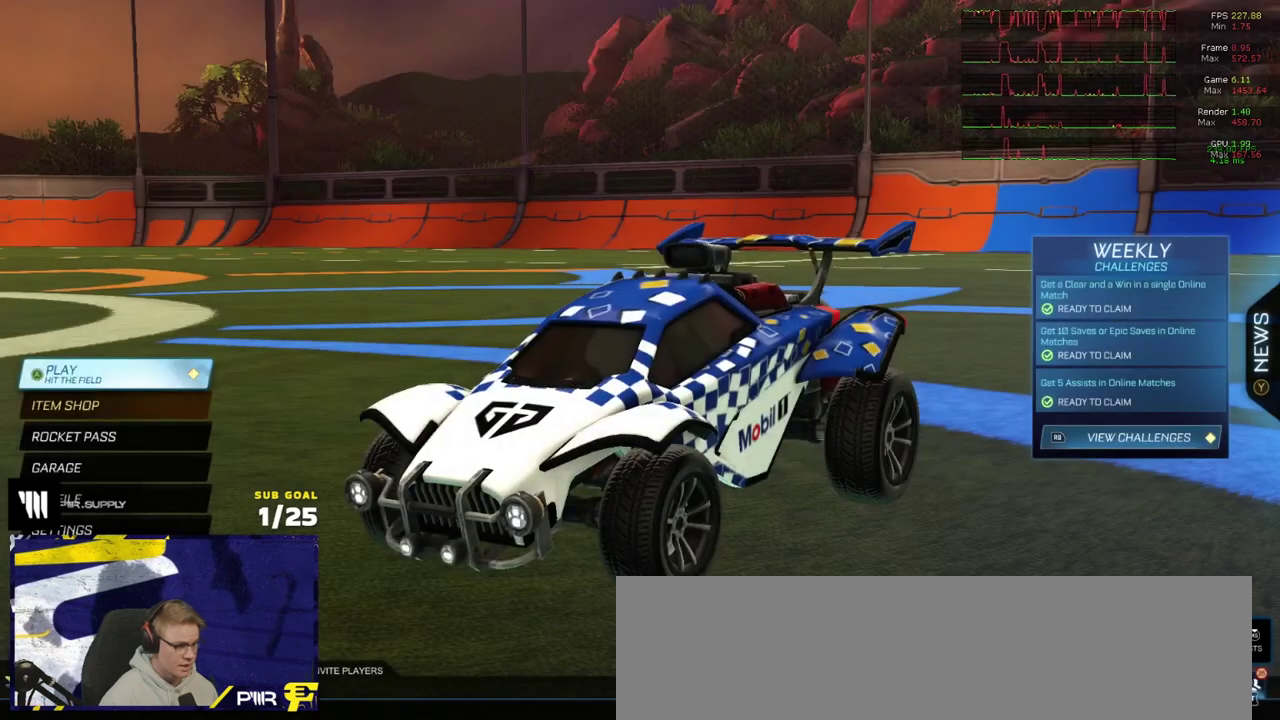
{"buttons": [], "left_stick": "up", "right_stick": "center"}
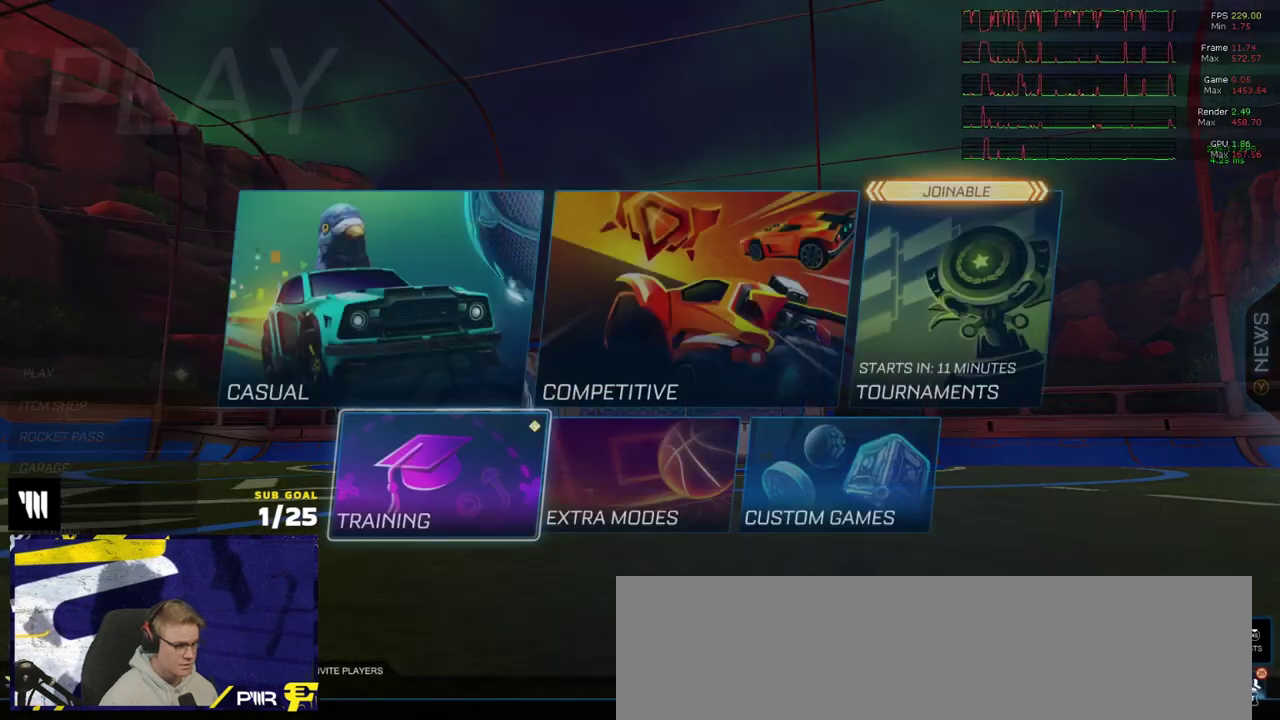
{"buttons": [], "left_stick": "center", "right_stick": "center"}
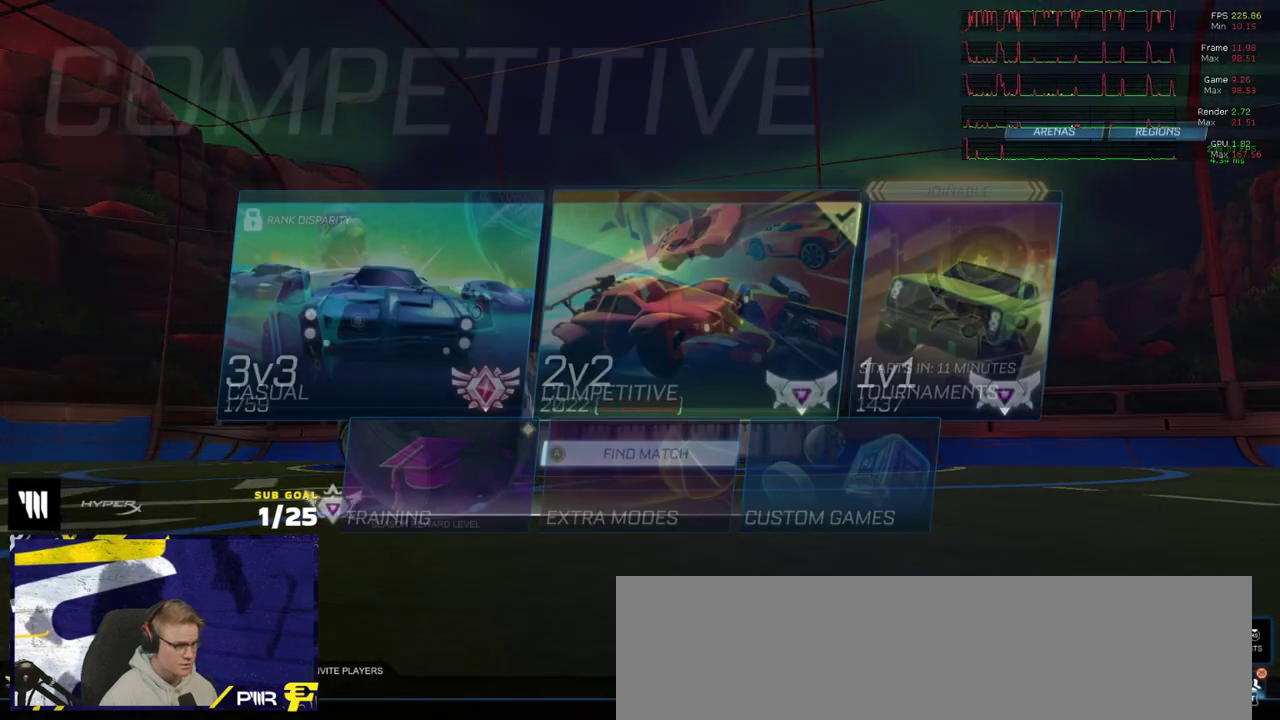
{"buttons": ["A"], "left_stick": "center", "right_stick": "center", "events": [[217, "A", "down"], [300, "A", "up"], [383, "A", "down"], [450, "A", "up"], [500, "A", "down"]]}
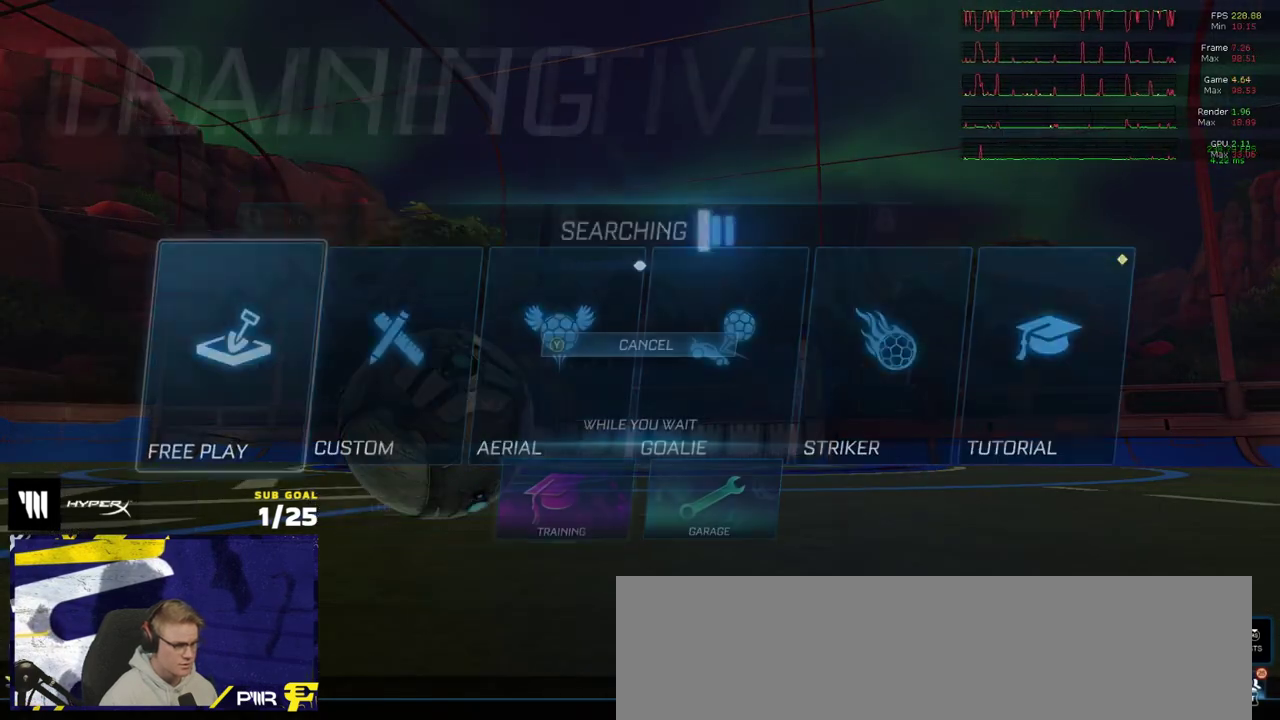
{"buttons": [], "left_stick": "center", "right_stick": "center", "events": [[83, "A", "up"], [150, "A", "down"], [217, "A", "up"], [300, "A", "down"], [350, "A", "up"]]}
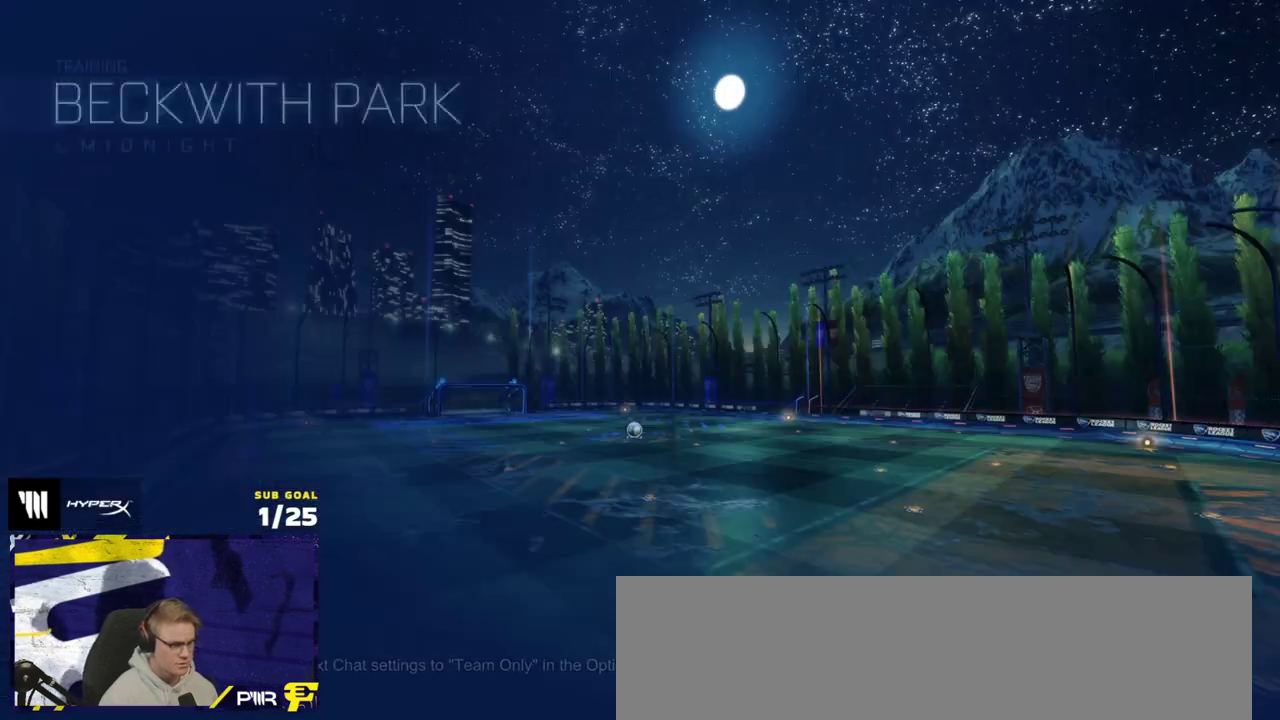
{"buttons": ["SELECT"], "left_stick": "center", "right_stick": "center", "events": [[117, "SELECT", "down"]]}
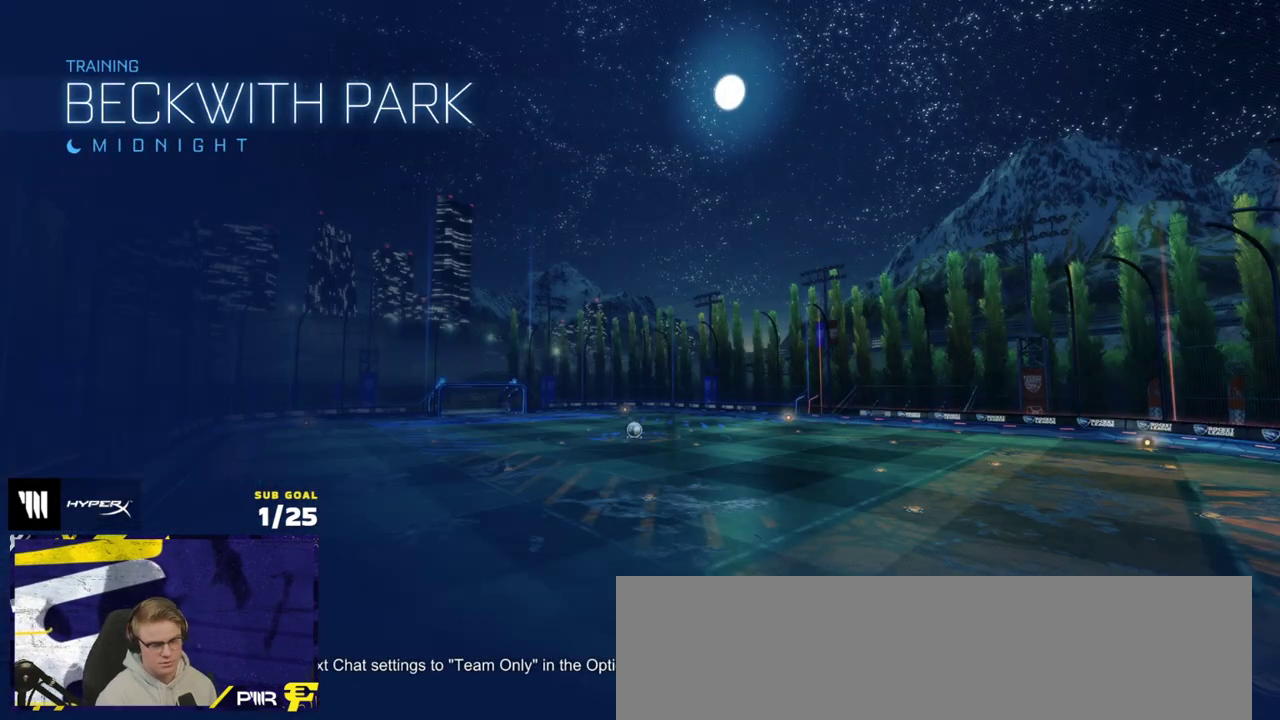
{"buttons": [], "left_stick": "up-left", "right_stick": "center", "events": [[183, "SELECT", "up"], [350, "left_stick", "up-left"]]}
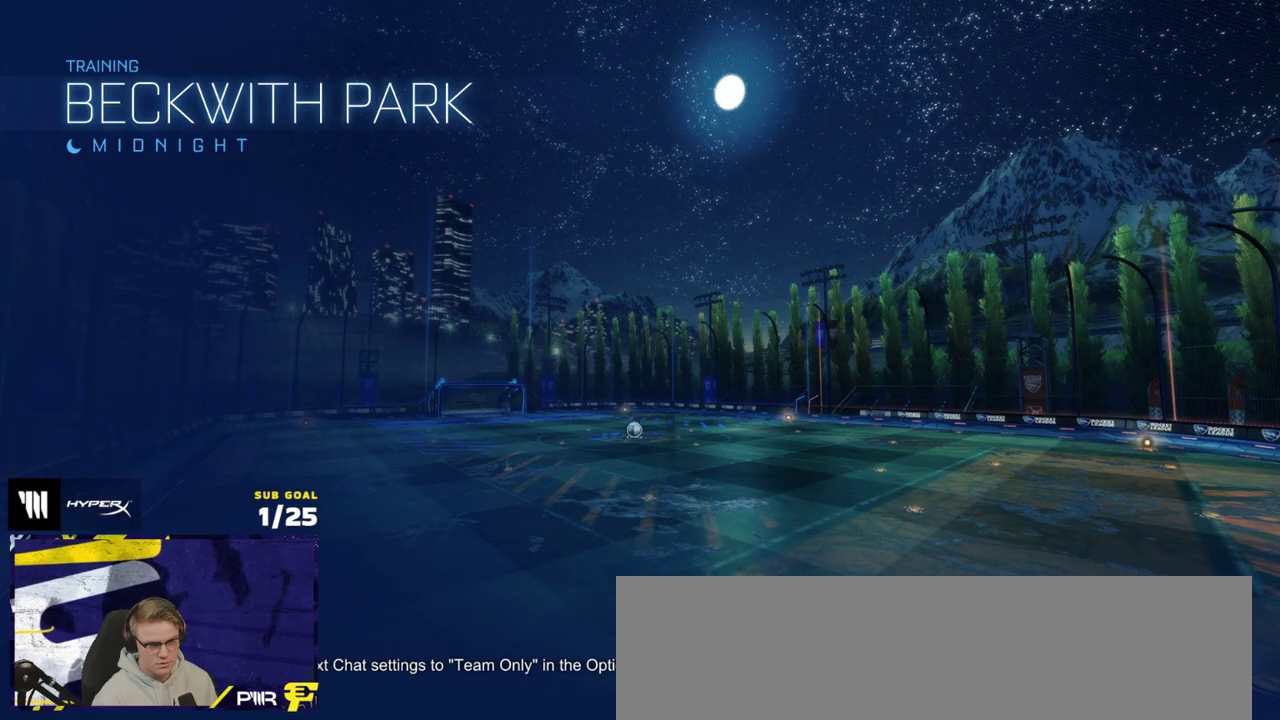
{"buttons": ["Y", "DPAD_UP"], "left_stick": "center", "right_stick": "center", "events": [[217, "R1", "down"], [283, "L1", "down"], [367, "L1", "up"], [367, "left_stick", "center"], [450, "Y", "down"], [483, "DPAD_UP", "down"], [500, "R1", "up"]]}
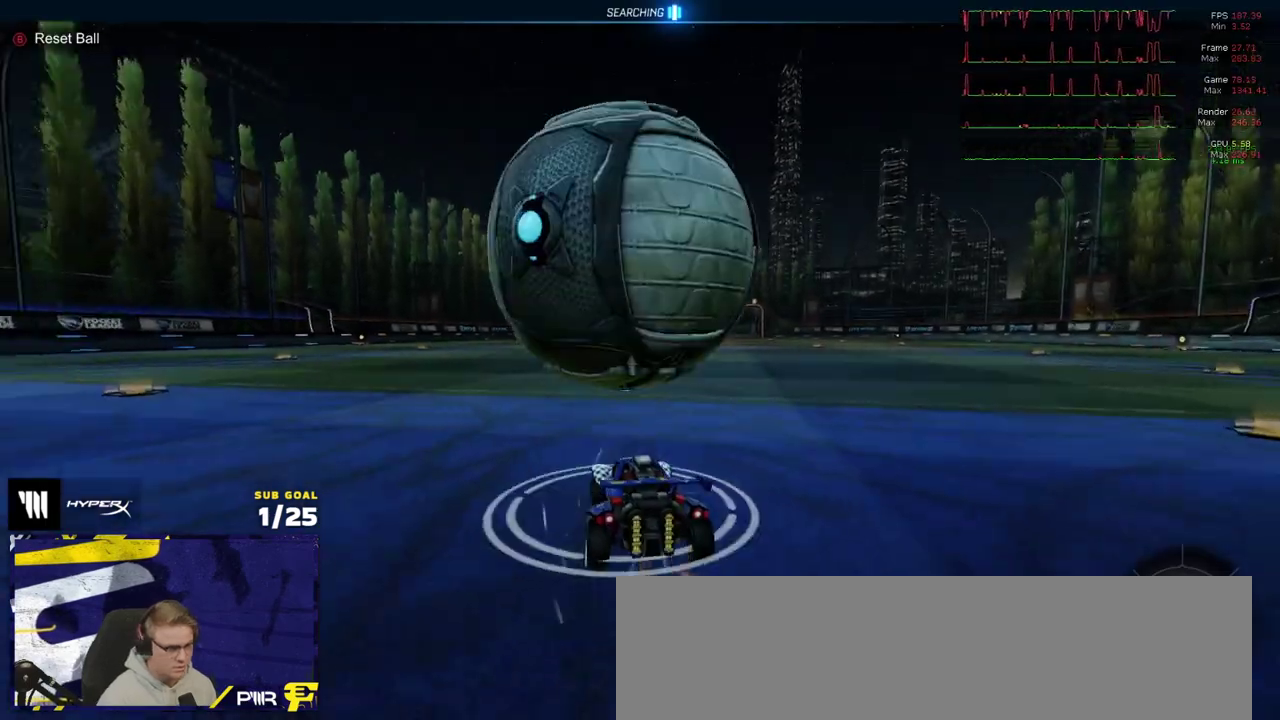
{"buttons": [], "left_stick": "center", "right_stick": "center", "events": [[17, "Y", "up"], [67, "DPAD_UP", "up"], [350, "left_stick", "down"], [467, "left_stick", "center"]]}
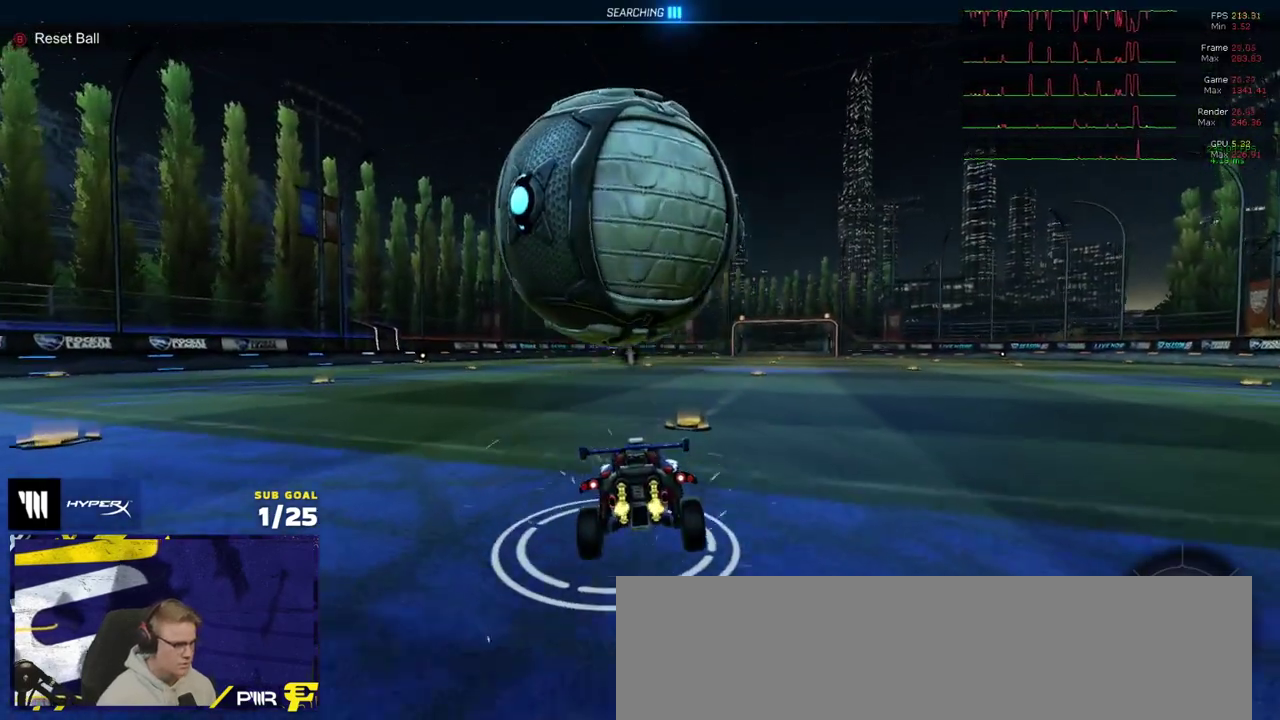
{"buttons": ["A", "X"], "left_stick": "up-right", "right_stick": "center", "events": [[17, "X", "down"], [100, "left_stick", "left"], [117, "L1", "down"], [183, "left_stick", "down-left"], [300, "L1", "up"], [300, "left_stick", "right"], [400, "left_stick", "up-right"], [467, "A", "down"]]}
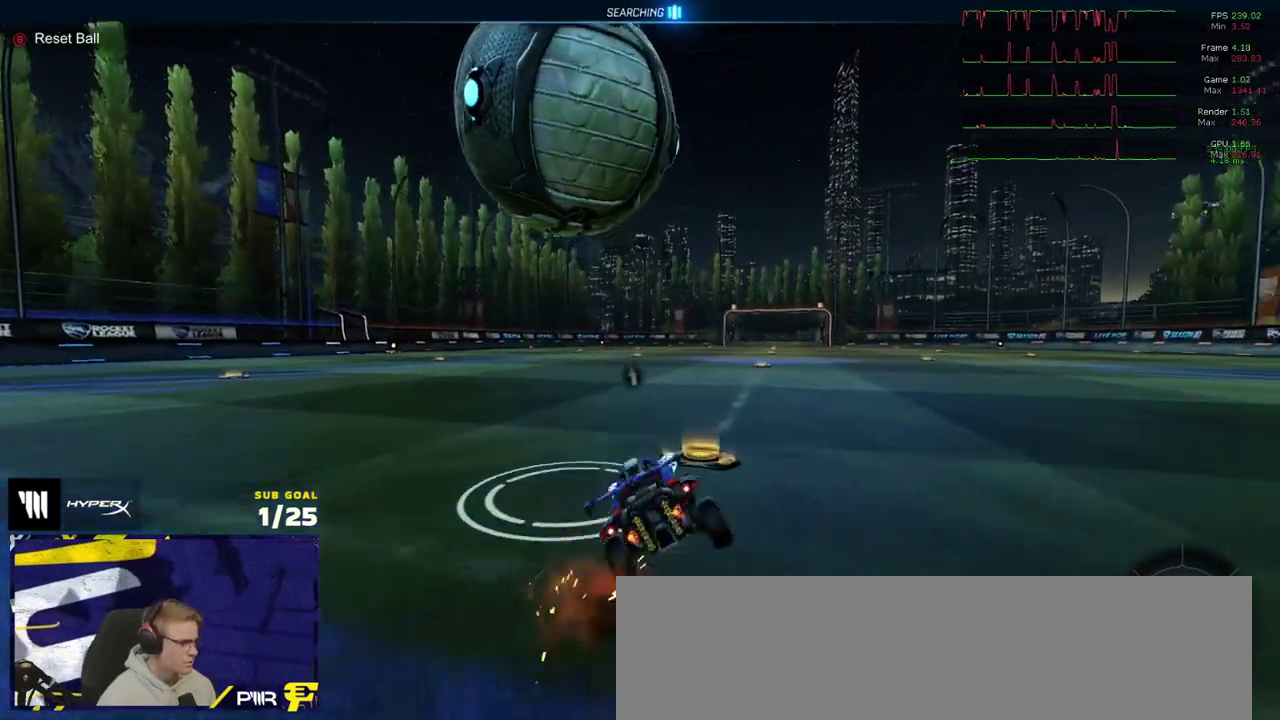
{"buttons": ["R1"], "left_stick": "left", "right_stick": "center", "events": [[33, "A", "up"], [33, "X", "up"], [83, "left_stick", "down-left"], [150, "left_stick", "left"], [367, "left_stick", "down-right"], [417, "left_stick", "center"], [450, "R1", "down"], [500, "left_stick", "left"]]}
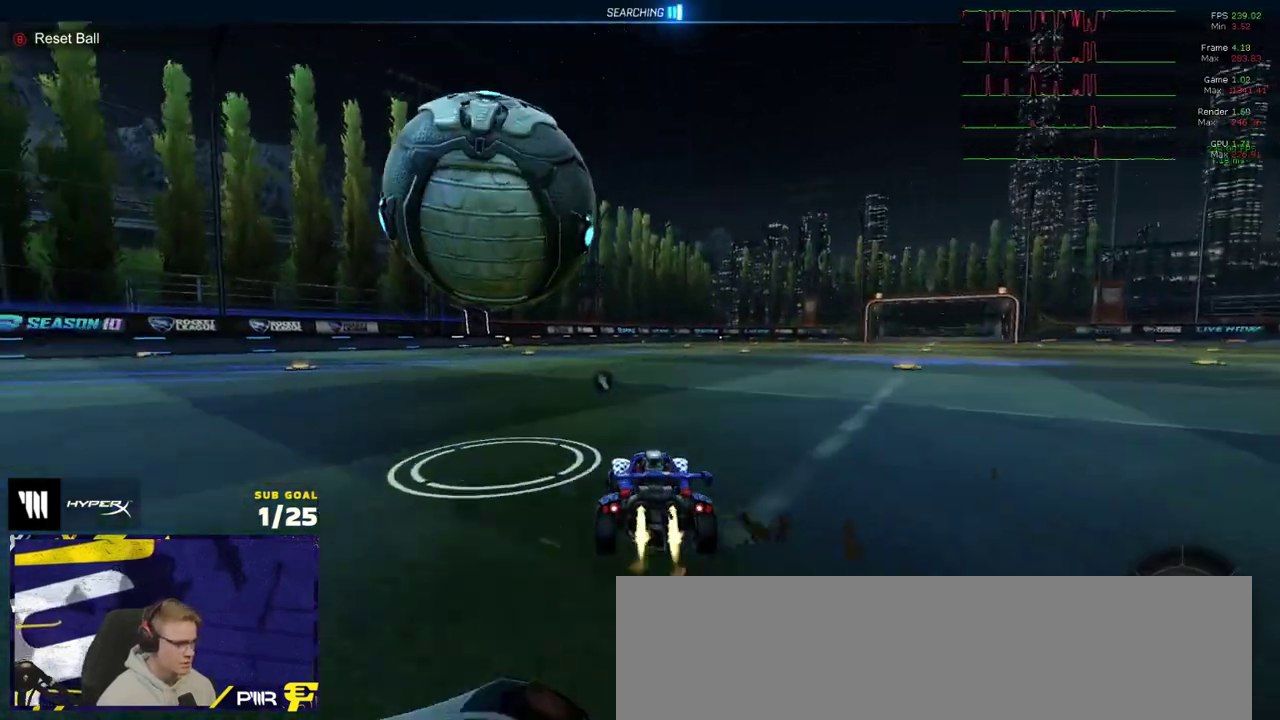
{"buttons": [], "left_stick": "left", "right_stick": "center", "events": [[117, "R1", "up"], [217, "left_stick", "right"], [417, "left_stick", "center"], [467, "left_stick", "left"]]}
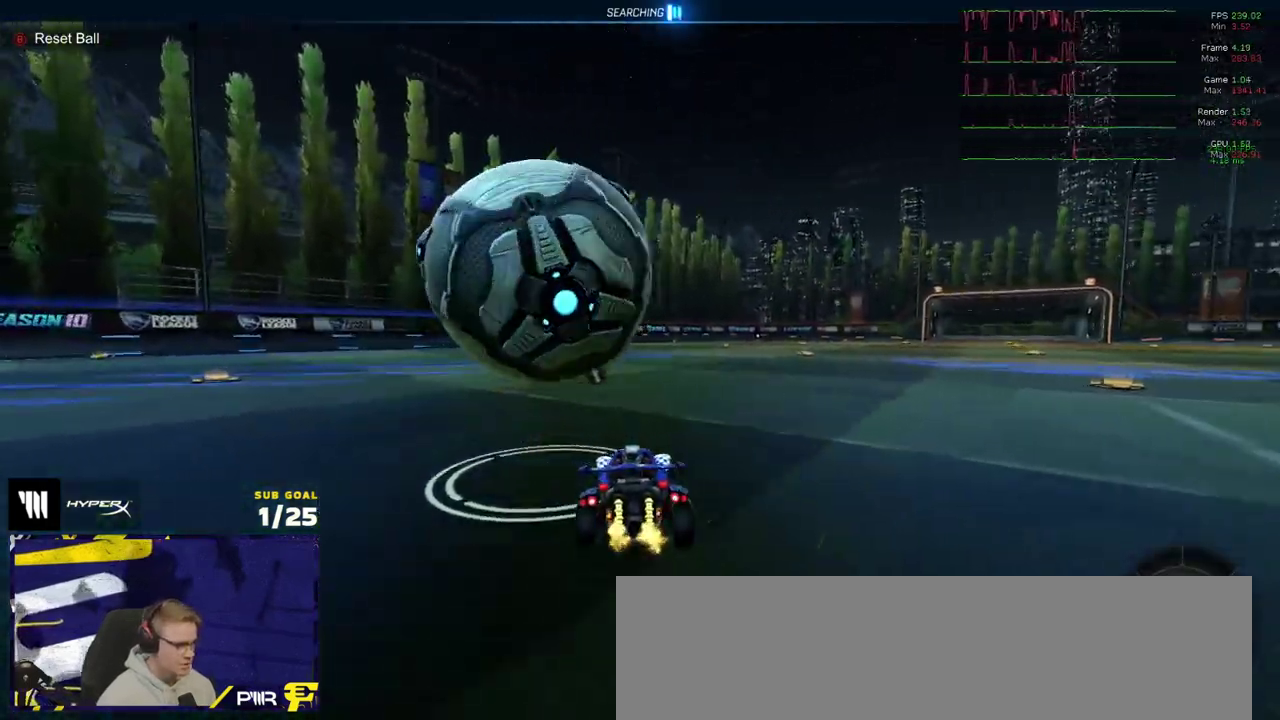
{"buttons": ["R1"], "left_stick": "center", "right_stick": "center", "events": [[100, "R1", "down"], [183, "R1", "up"], [183, "left_stick", "center"], [267, "R1", "down"], [283, "left_stick", "right"], [367, "left_stick", "center"]]}
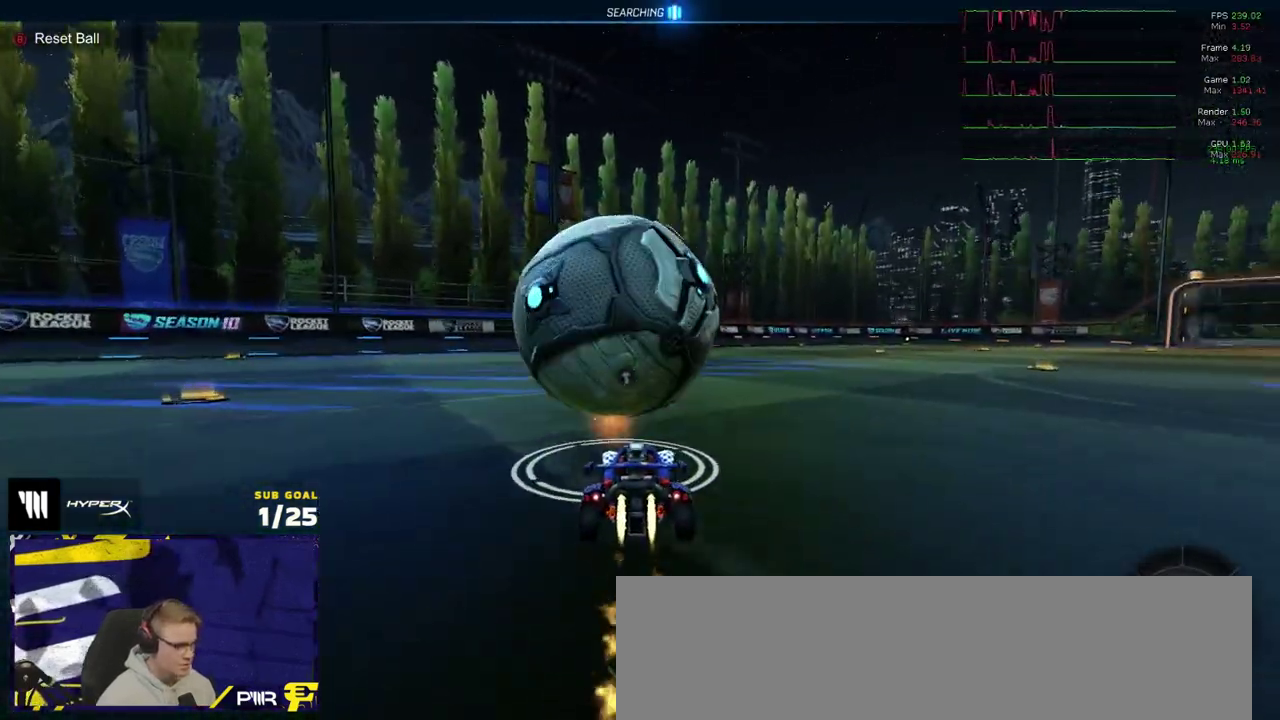
{"buttons": ["A", "R1", "L3"], "left_stick": "down", "right_stick": "center"}
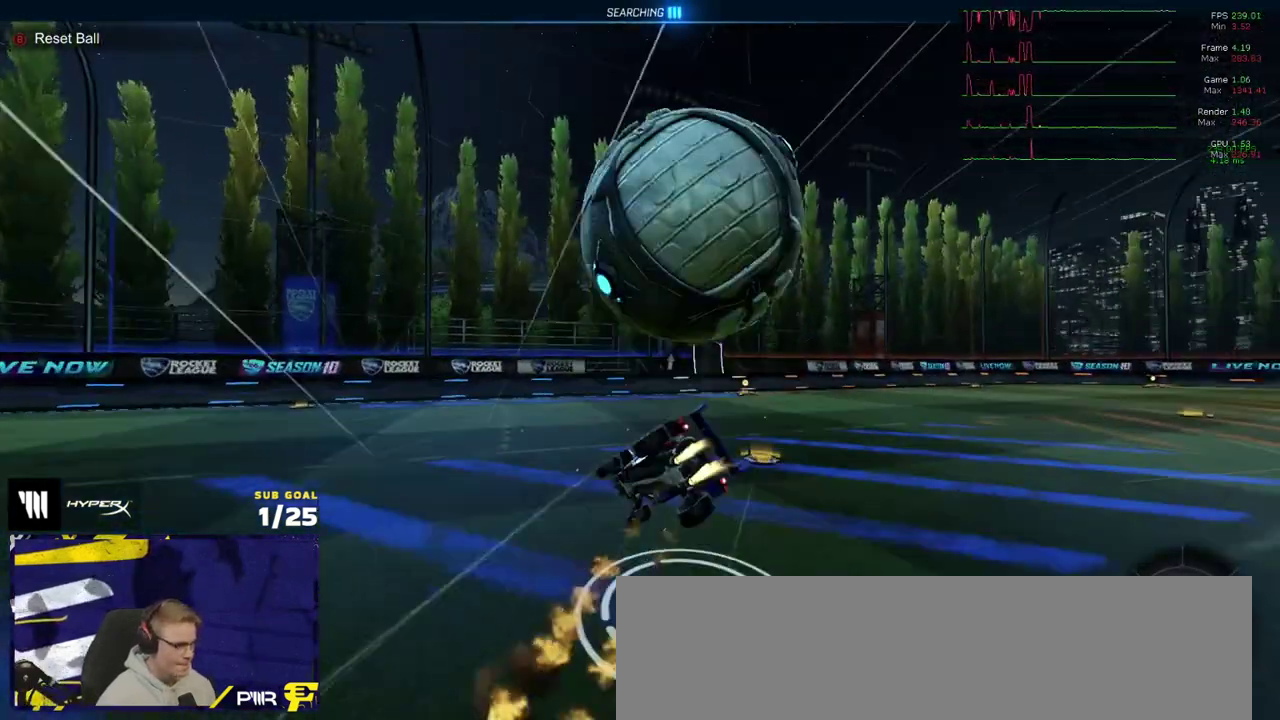
{"buttons": ["L3"], "left_stick": "down-right", "right_stick": "center", "events": [[33, "A", "up"], [183, "left_stick", "down-right"], [233, "left_stick", "right"], [250, "R1", "up"], [383, "left_stick", "down-right"]]}
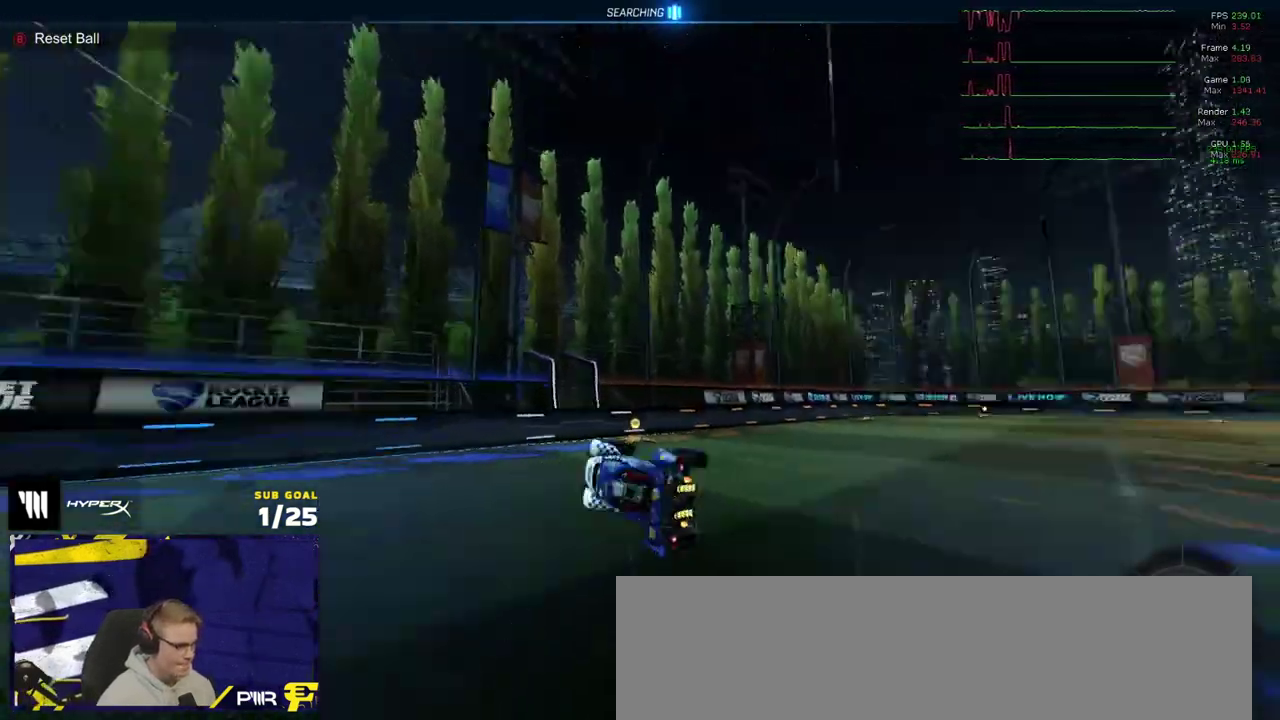
{"buttons": ["R1"], "left_stick": "left", "right_stick": "center"}
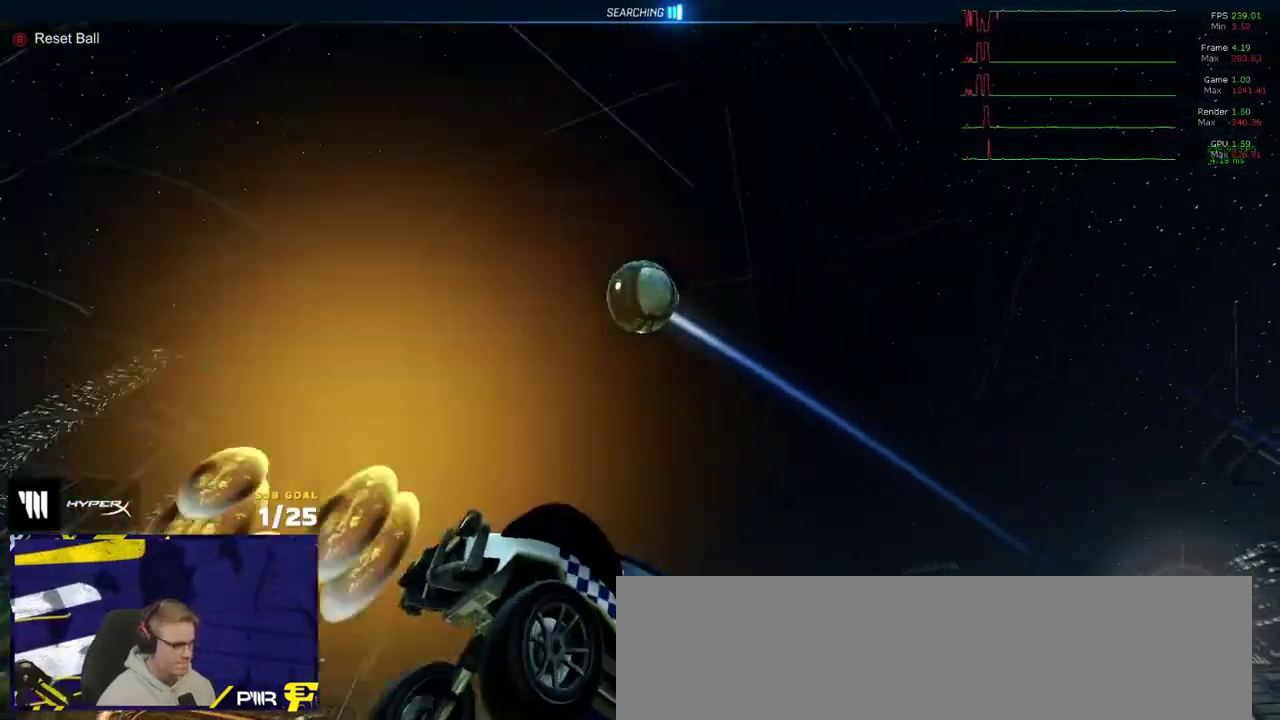
{"buttons": ["A"], "left_stick": "down-left", "right_stick": "center"}
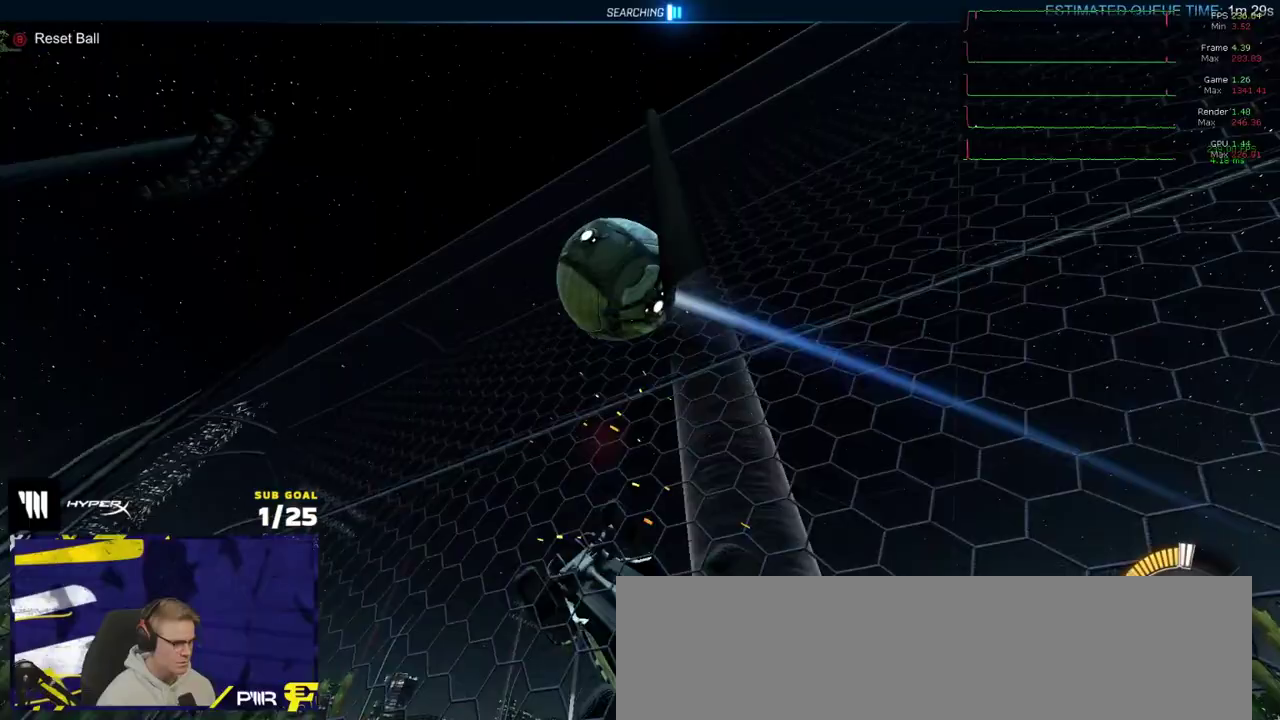
{"buttons": [], "left_stick": "center", "right_stick": "center", "events": [[67, "L1", "down"], [100, "A", "up"], [150, "left_stick", "up-right"], [167, "A", "down"], [267, "left_stick", "down"], [283, "L1", "up"], [317, "A", "up"], [400, "left_stick", "center"]]}
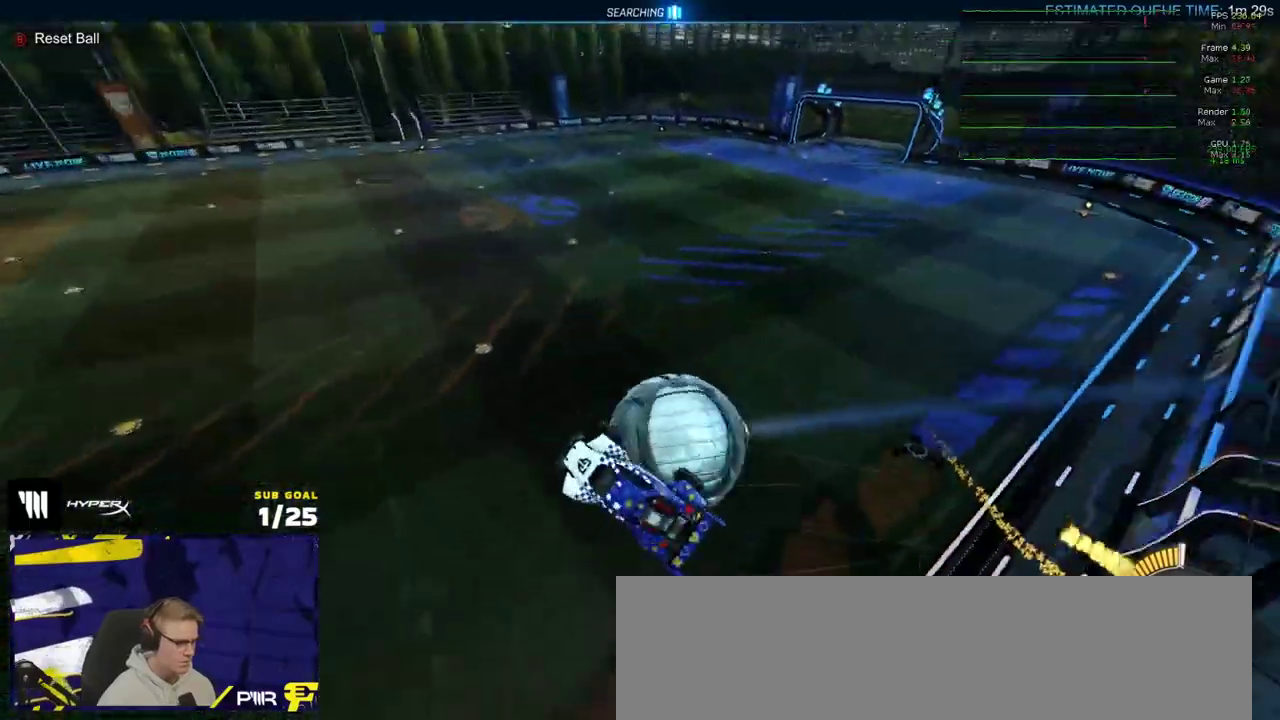
{"buttons": ["R1", "L3"], "left_stick": "down-right", "right_stick": "center"}
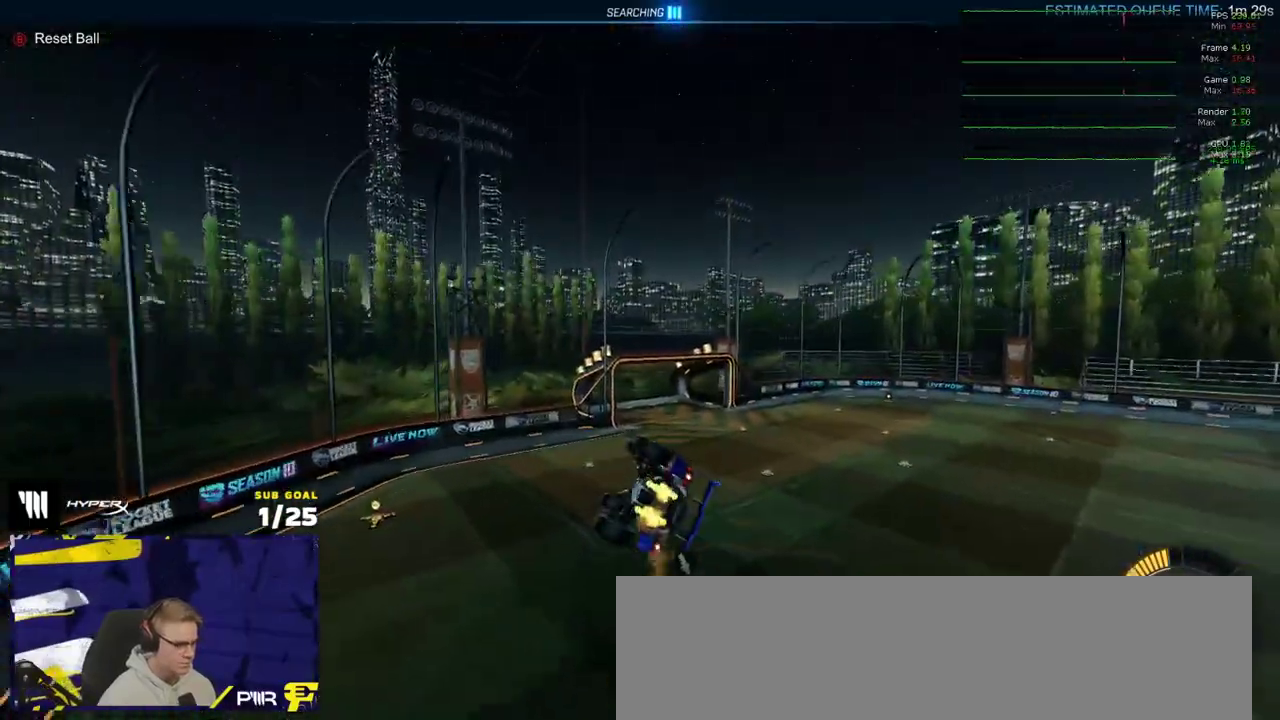
{"buttons": ["L3"], "left_stick": "up", "right_stick": "center", "events": [[17, "R1", "up"], [33, "DPAD_UP", "down"], [33, "left_stick", "right"], [117, "DPAD_UP", "up"], [133, "left_stick", "down-right"], [233, "left_stick", "right"], [250, "R1", "down"], [283, "left_stick", "up-right"], [367, "left_stick", "right"], [433, "R1", "up"], [500, "left_stick", "up"]]}
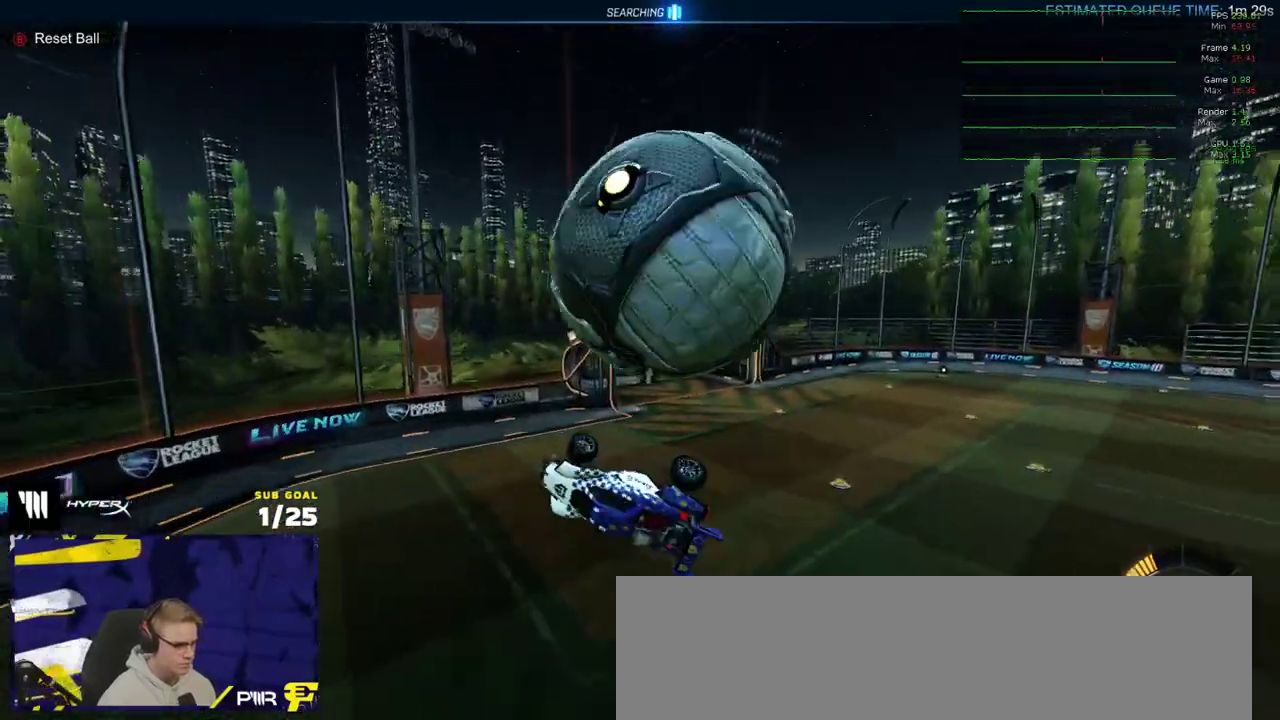
{"buttons": [], "left_stick": "center", "right_stick": "center"}
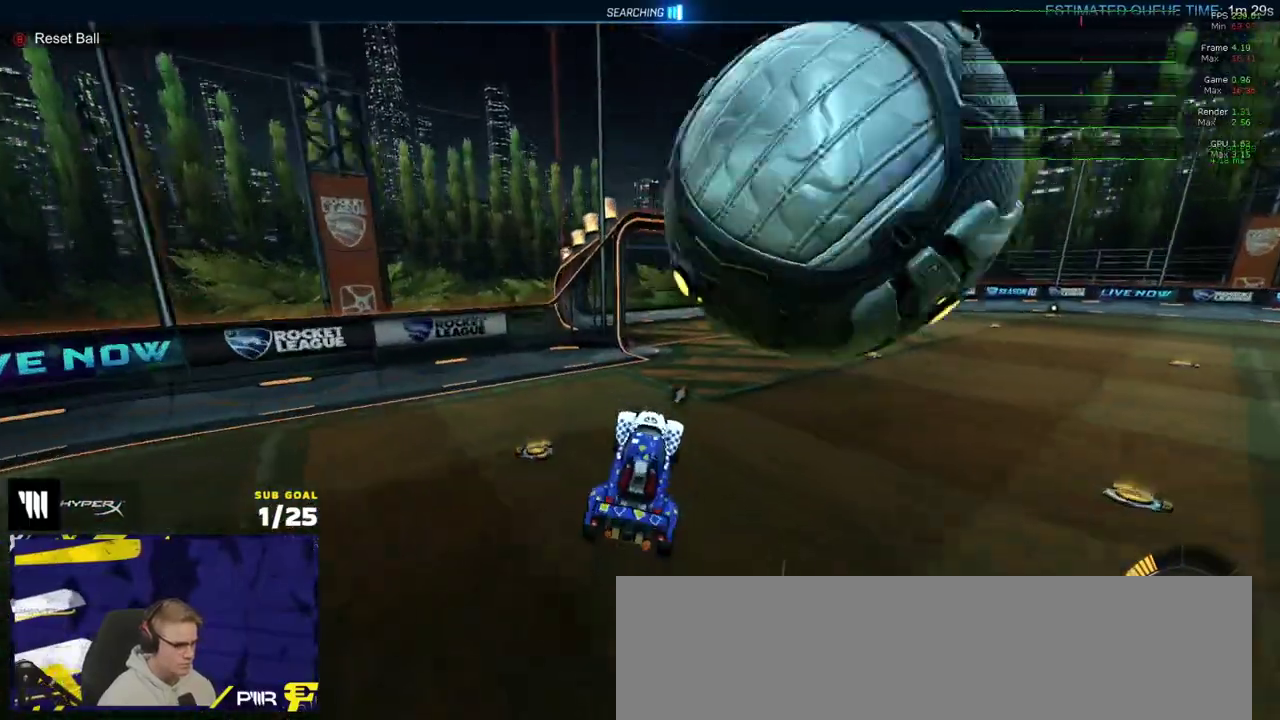
{"buttons": ["R1"], "left_stick": "right", "right_stick": "center", "events": [[150, "left_stick", "right"], [217, "L2", "down"], [333, "L2", "up"], [433, "R1", "down"]]}
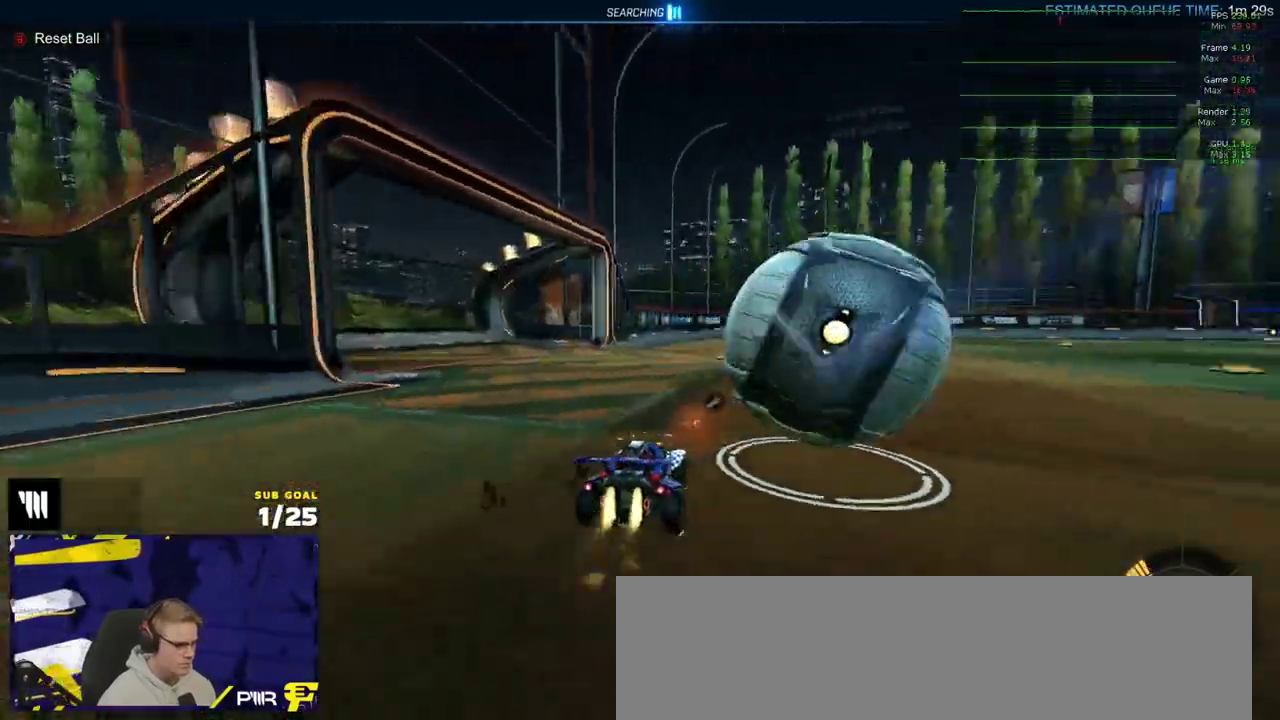
{"buttons": ["R1", "L3"], "left_stick": "down-left", "right_stick": "center"}
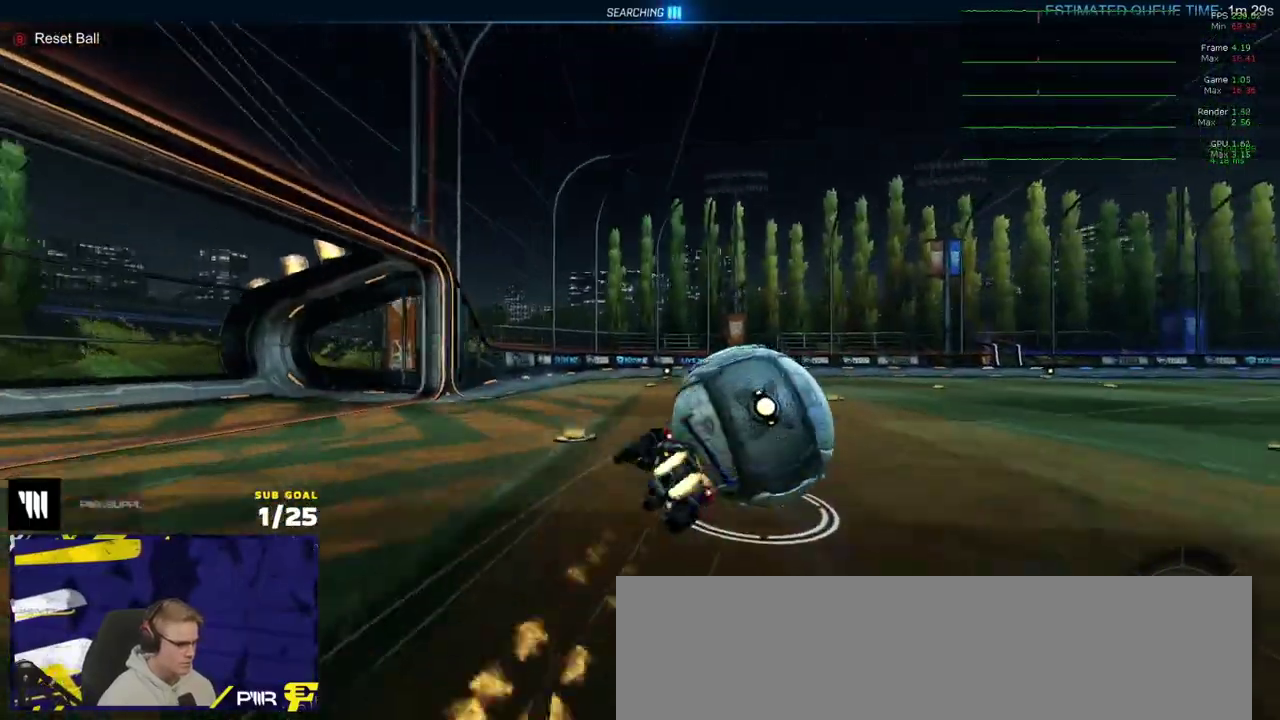
{"buttons": ["R1", "L3"], "left_stick": "down-right", "right_stick": "center"}
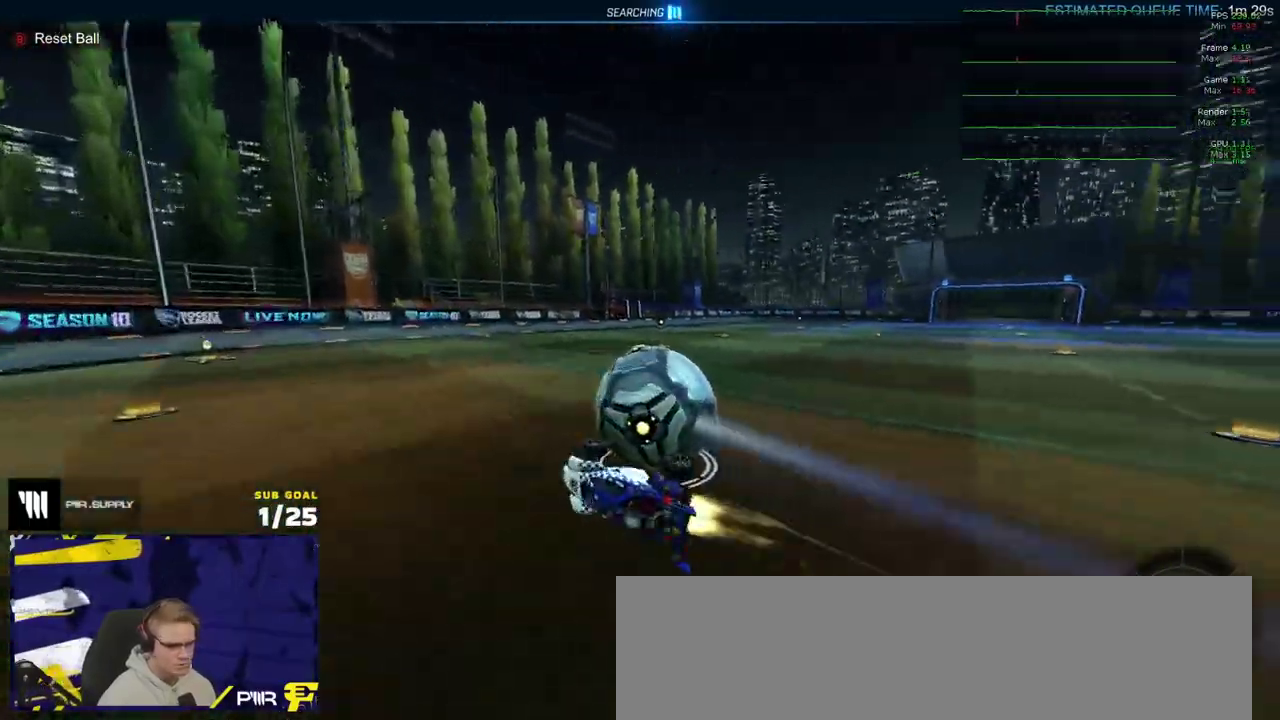
{"buttons": ["R1"], "left_stick": "down-left", "right_stick": "center"}
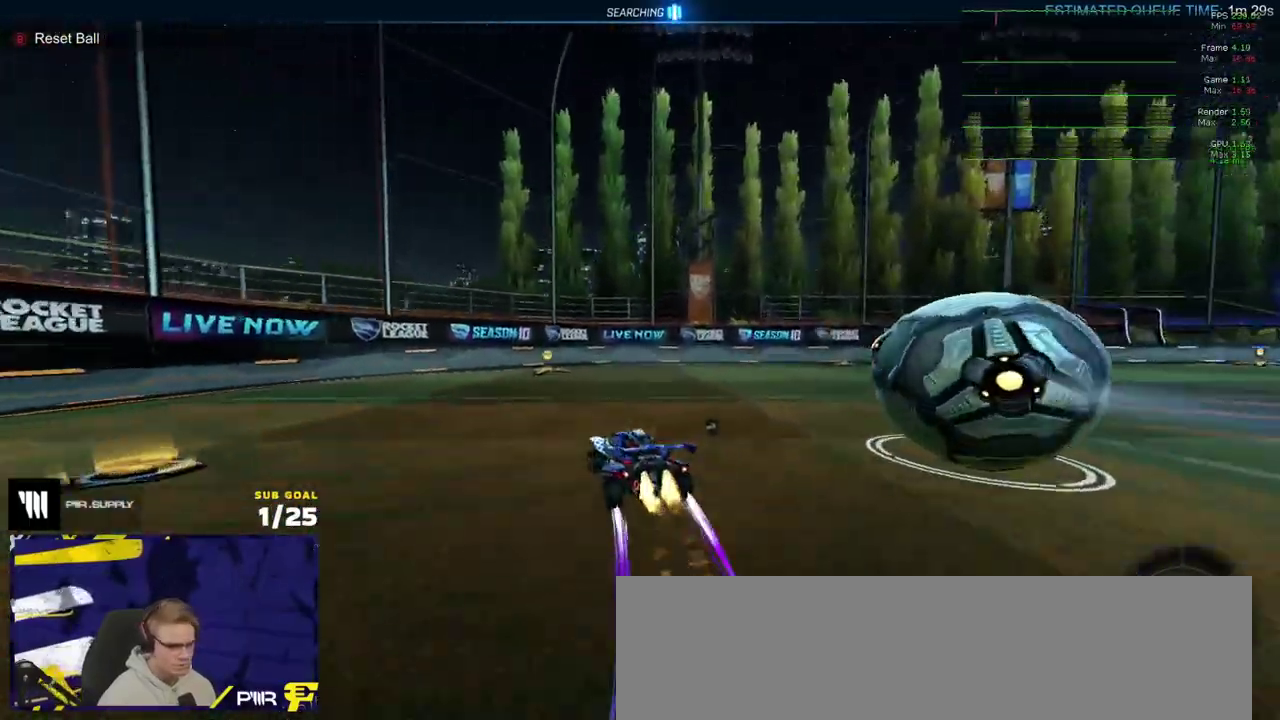
{"buttons": [], "left_stick": "right", "right_stick": "center", "events": [[133, "left_stick", "down-right"], [167, "Y", "down"], [267, "Y", "up"], [300, "X", "down"], [367, "left_stick", "right"], [383, "X", "up"], [500, "R1", "up"]]}
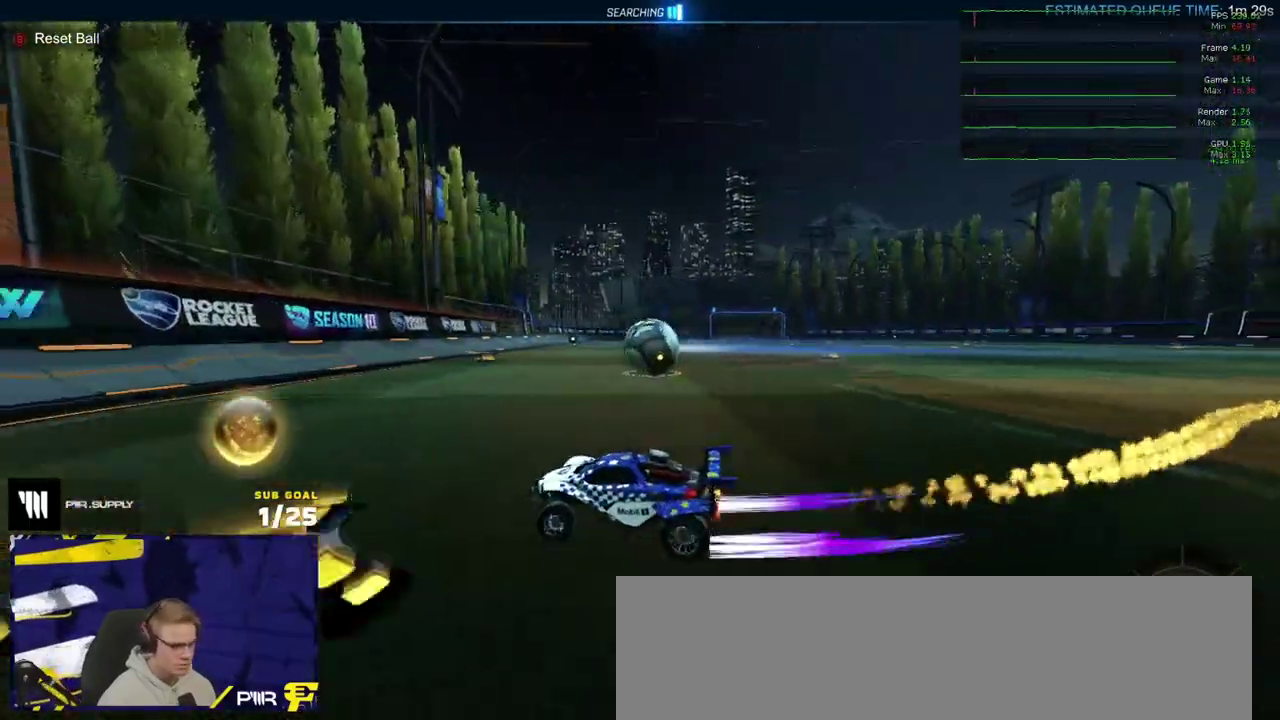
{"buttons": [], "left_stick": "left", "right_stick": "center", "events": [[150, "R1", "down"], [317, "left_stick", "center"], [350, "R1", "up"], [417, "left_stick", "left"]]}